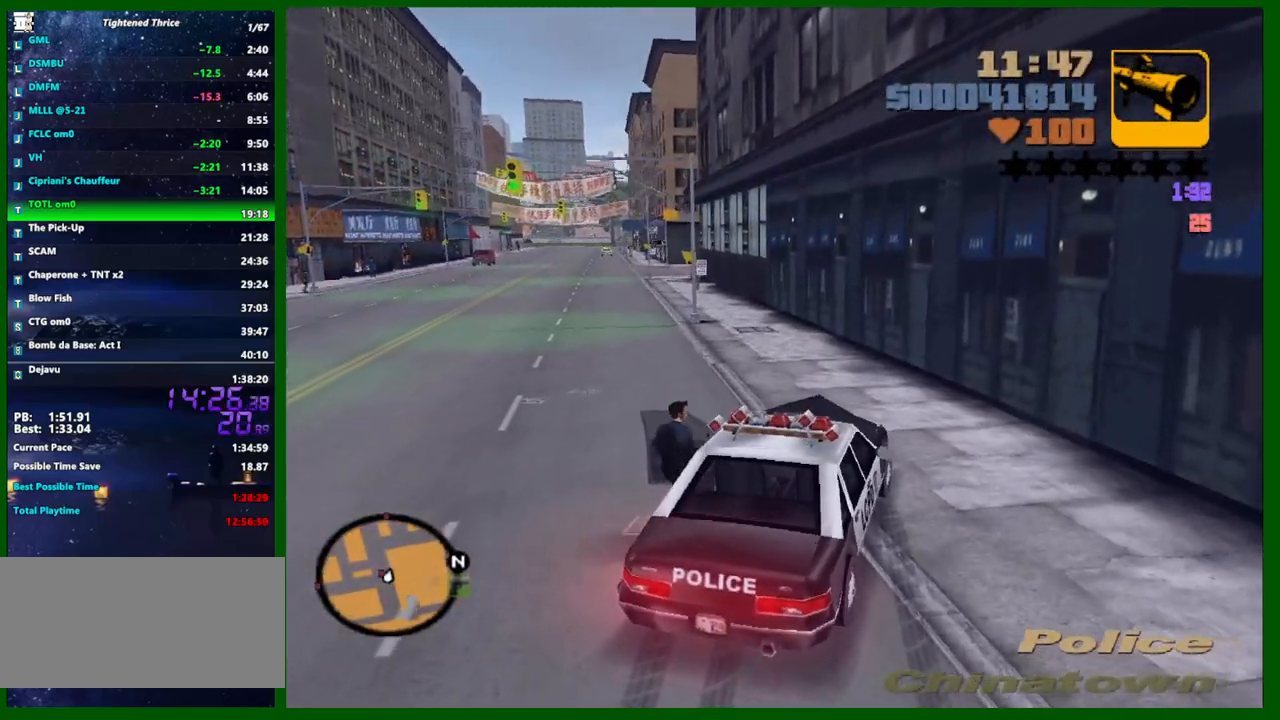
Gameplay with keyboard and mouse; each line is a JSON object with the keys and mouse buttons held at the frame after it. "events" lists presses ("down") and releases ("up") of "1", "2", "3", "4", "5", "a", "c", "caps_lock", "ctrl", "d", "down", "e", "escape", "f", "f1", "f2", "f3", "g", "h", "left", "q", "right", "s", "shift", "space", "tab", "up", "v", "w", "x", "y", "z", "mouse_left", "mouse_middle", "mouse_right", "mouse_wheel_up" and "mouse_wheel_down" between this image and that frame as [ms after this image, input, new state], when the widget could be followed in between. "mouse_left", "mouse_middle", "mouse_right", "mouse_wheel_up", "mouse_wheel_down" = the "left", "middle", "right", "wheel_up", "wheel_down" buttons of the "mouse" list. No other keys are recorded. Not read: mouse_move.
{"keys": [], "mouse": ["right"], "events": [[133, "w", "up"], [183, "mouse_right", "down"]]}
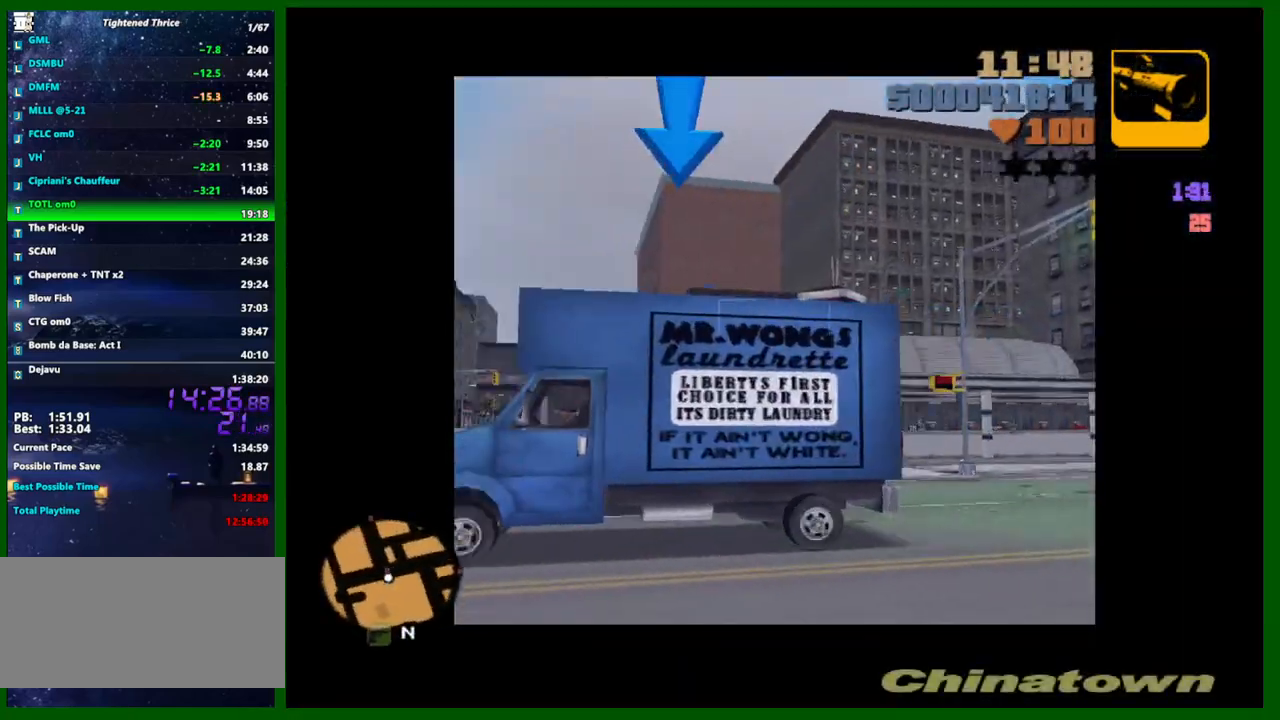
{"keys": [], "mouse": ["right"], "events": []}
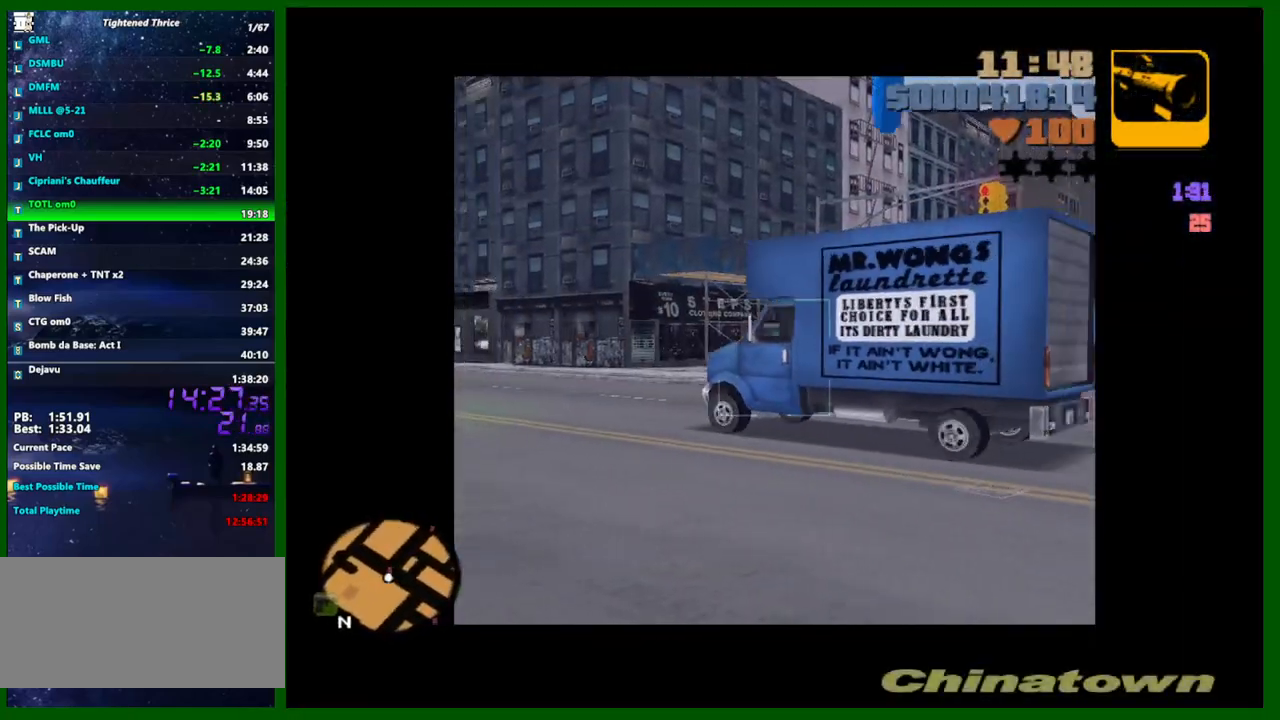
{"keys": [], "mouse": [], "events": [[67, "mouse_left", "down"], [117, "mouse_left", "up"], [117, "mouse_right", "up"], [150, "f", "down"], [250, "f", "up"], [300, "f", "down"], [350, "f", "up"]]}
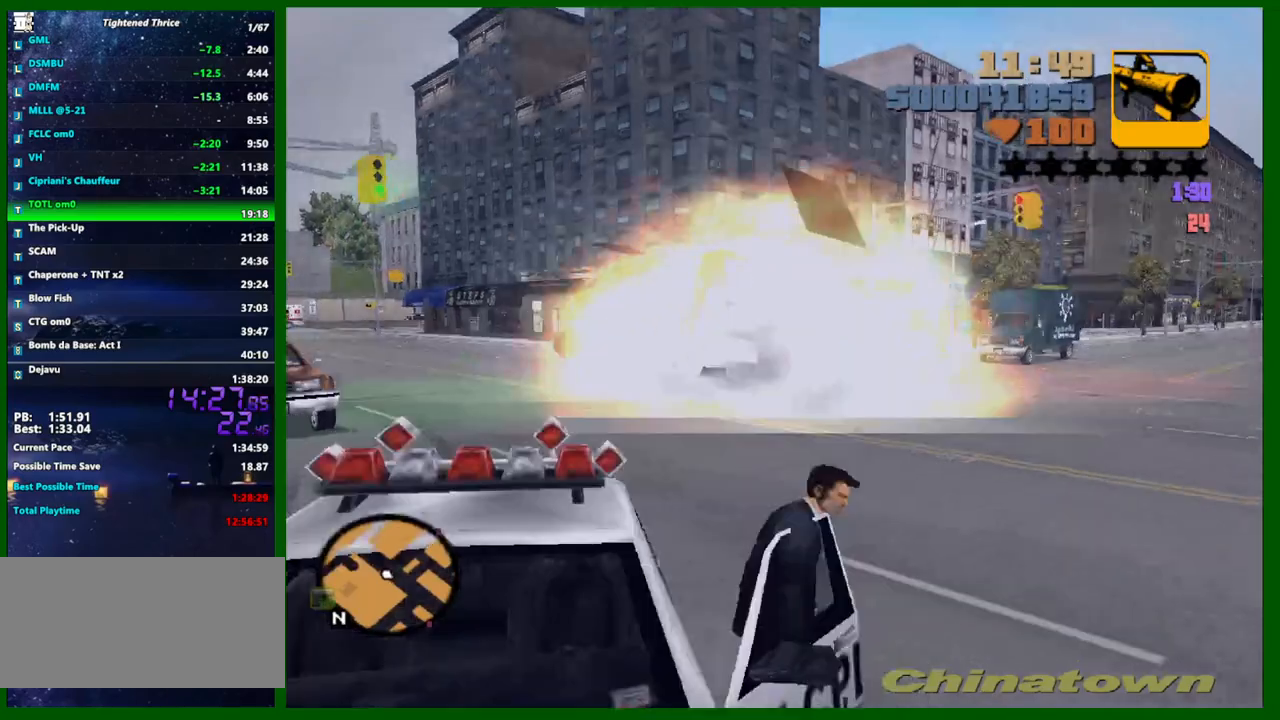
{"keys": ["a", "shift", "w"], "mouse": [], "events": [[450, "a", "down"], [450, "shift", "down"], [450, "w", "down"]]}
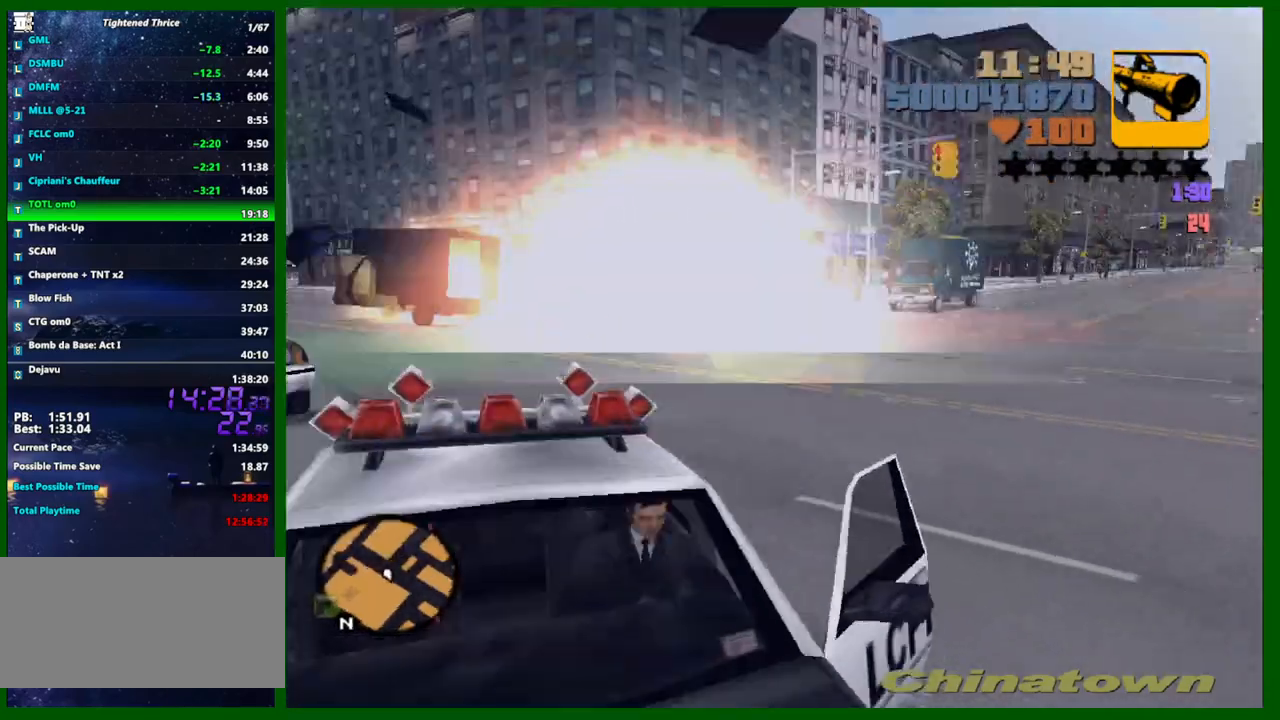
{"keys": ["a", "w"], "mouse": [], "events": [[383, "shift", "up"]]}
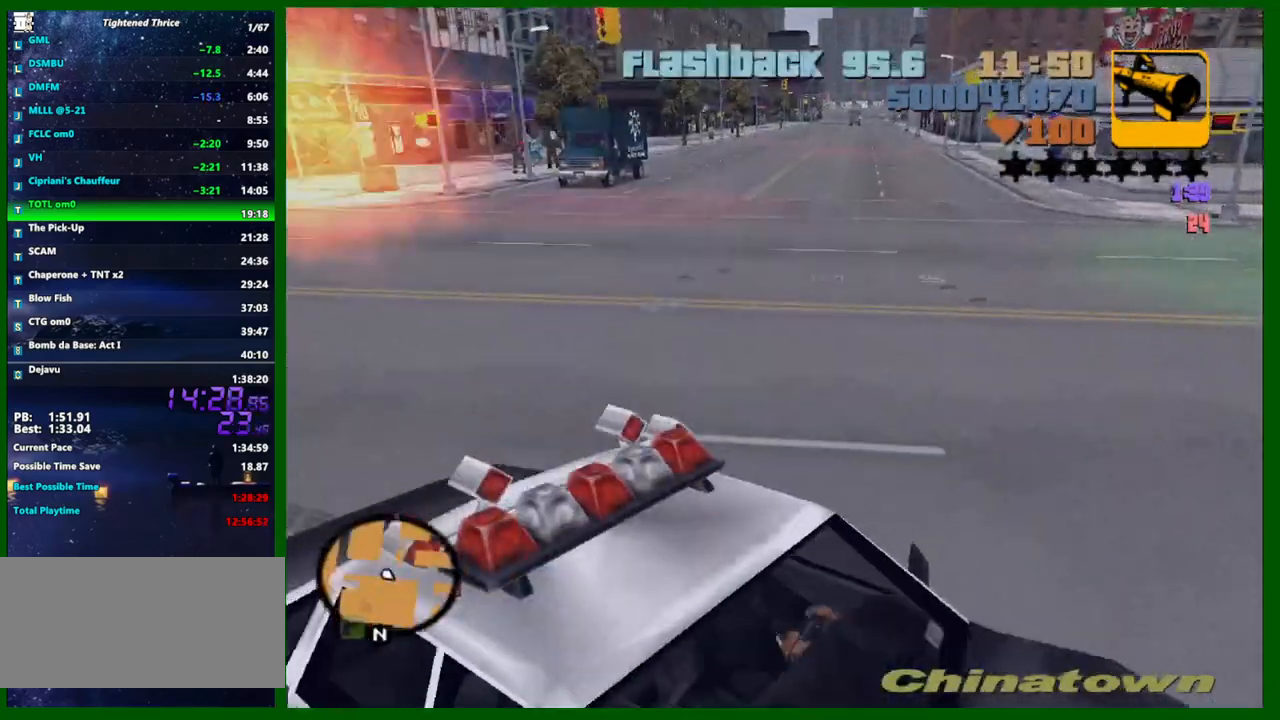
{"keys": ["a", "w"], "mouse": [], "events": [[17, "shift", "down"], [67, "shift", "up"]]}
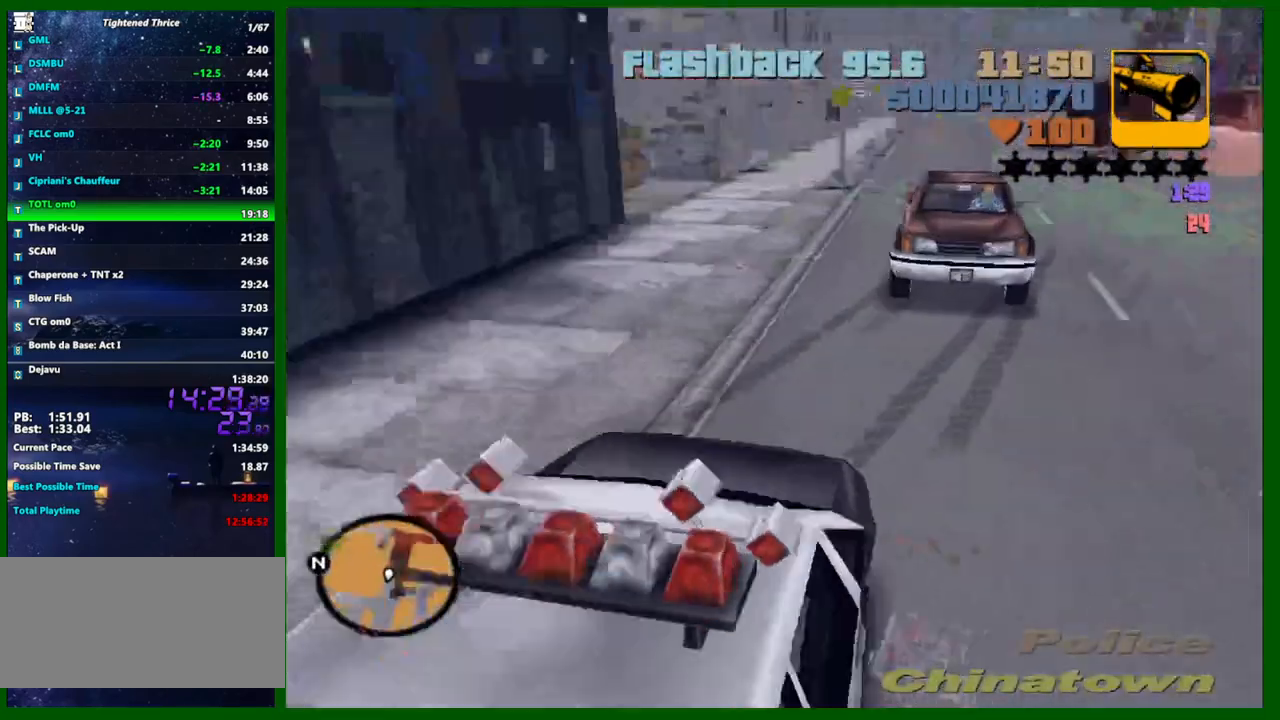
{"keys": ["w"], "mouse": [], "events": [[317, "a", "up"], [317, "e", "down"], [367, "e", "up"]]}
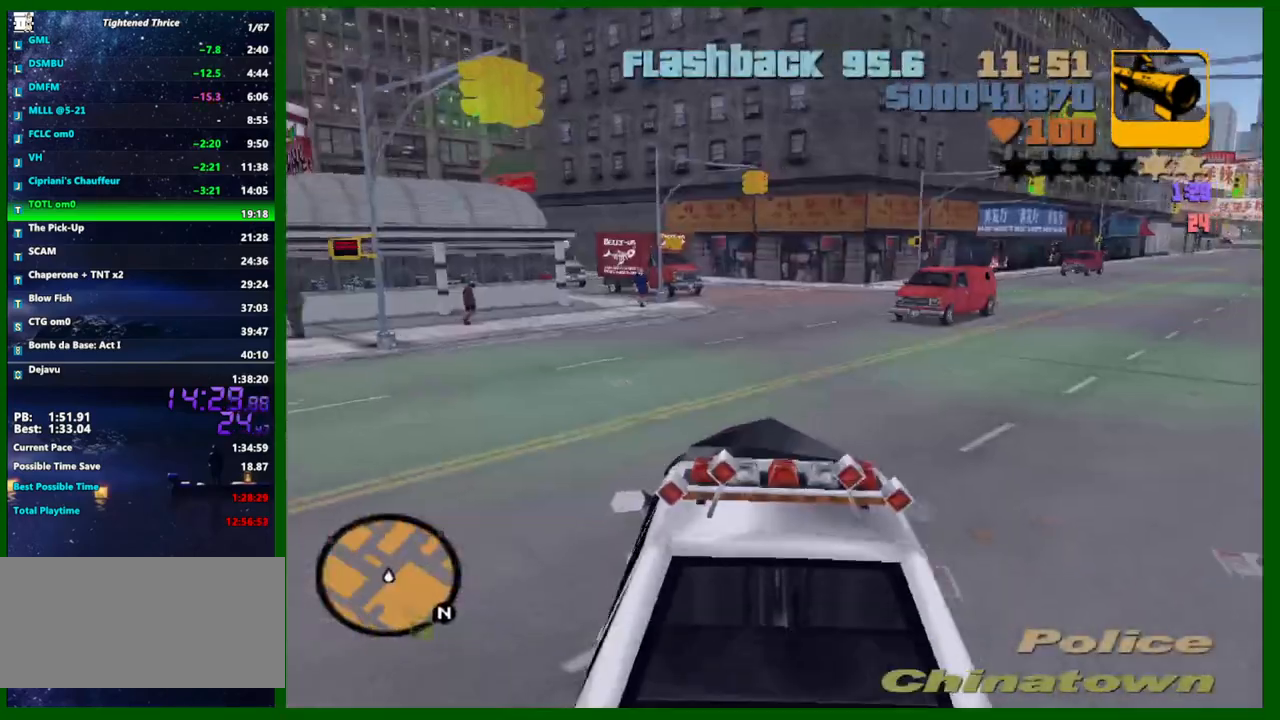
{"keys": ["a", "space", "w"], "mouse": [], "events": [[183, "a", "down"], [233, "a", "up"], [283, "a", "down"], [467, "space", "down"]]}
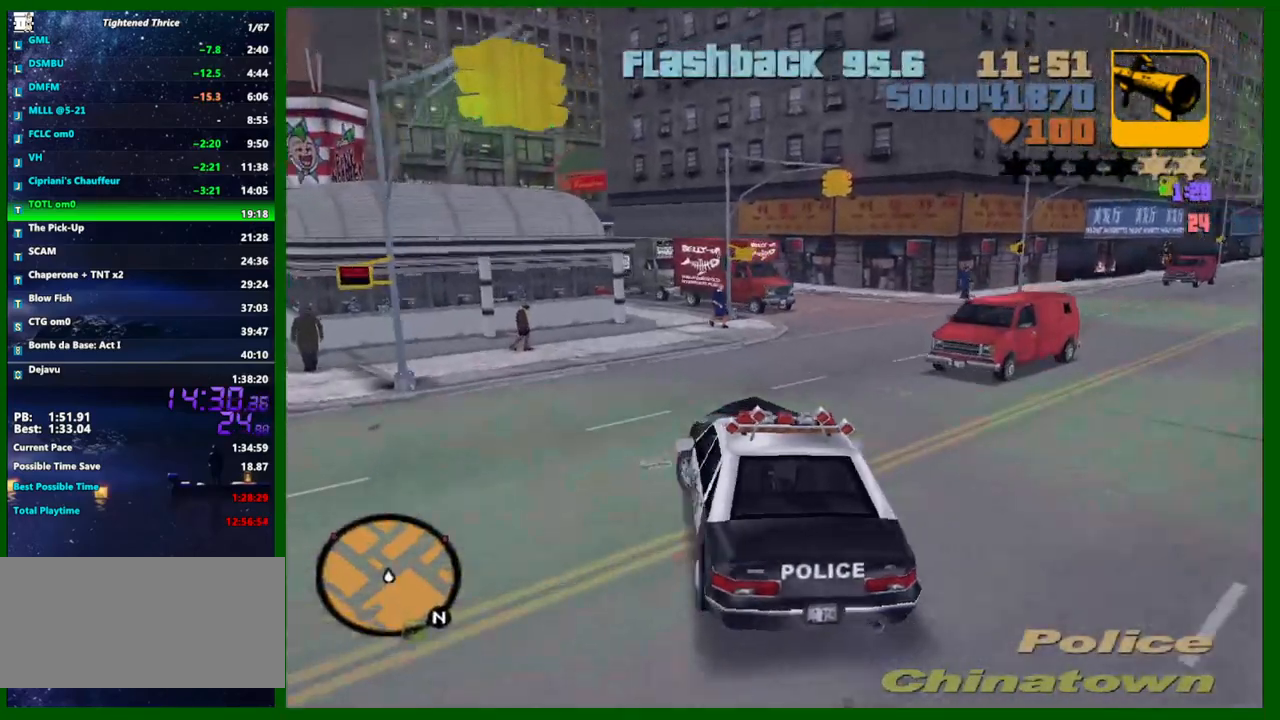
{"keys": ["a", "space", "w"], "mouse": [], "events": []}
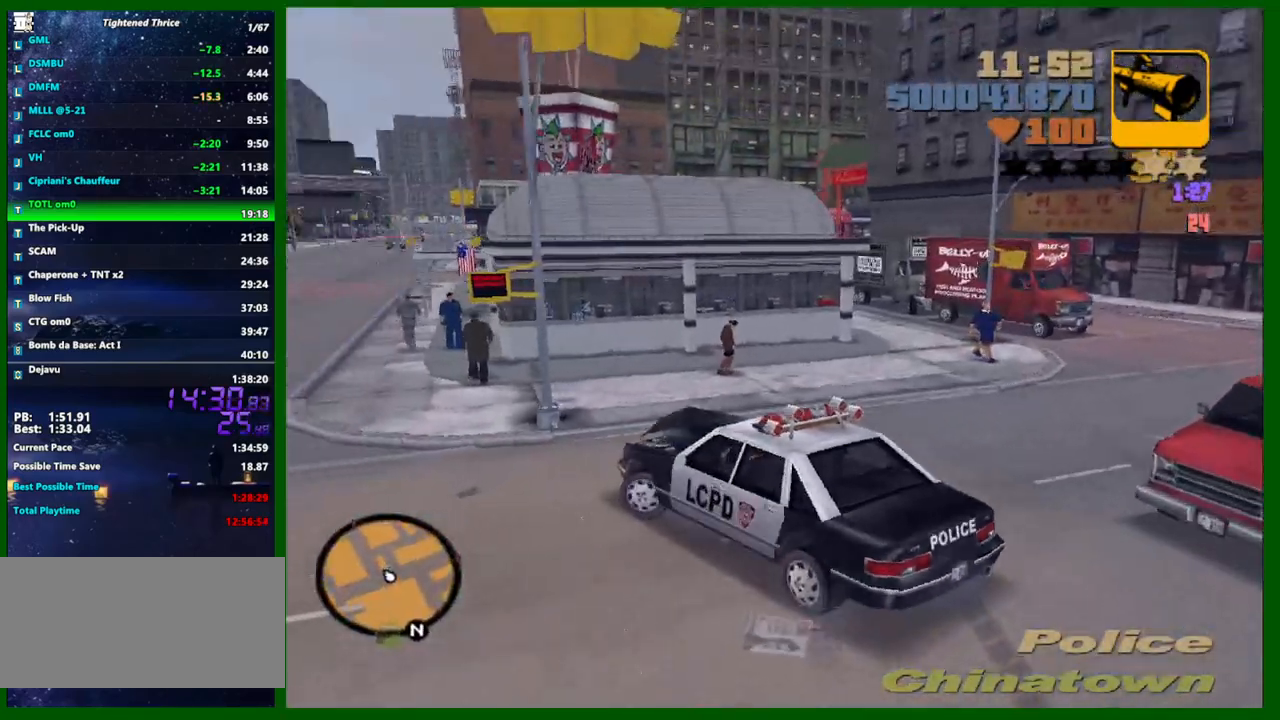
{"keys": ["d", "w"], "mouse": [], "events": [[33, "space", "up"], [167, "a", "up"], [317, "d", "down"]]}
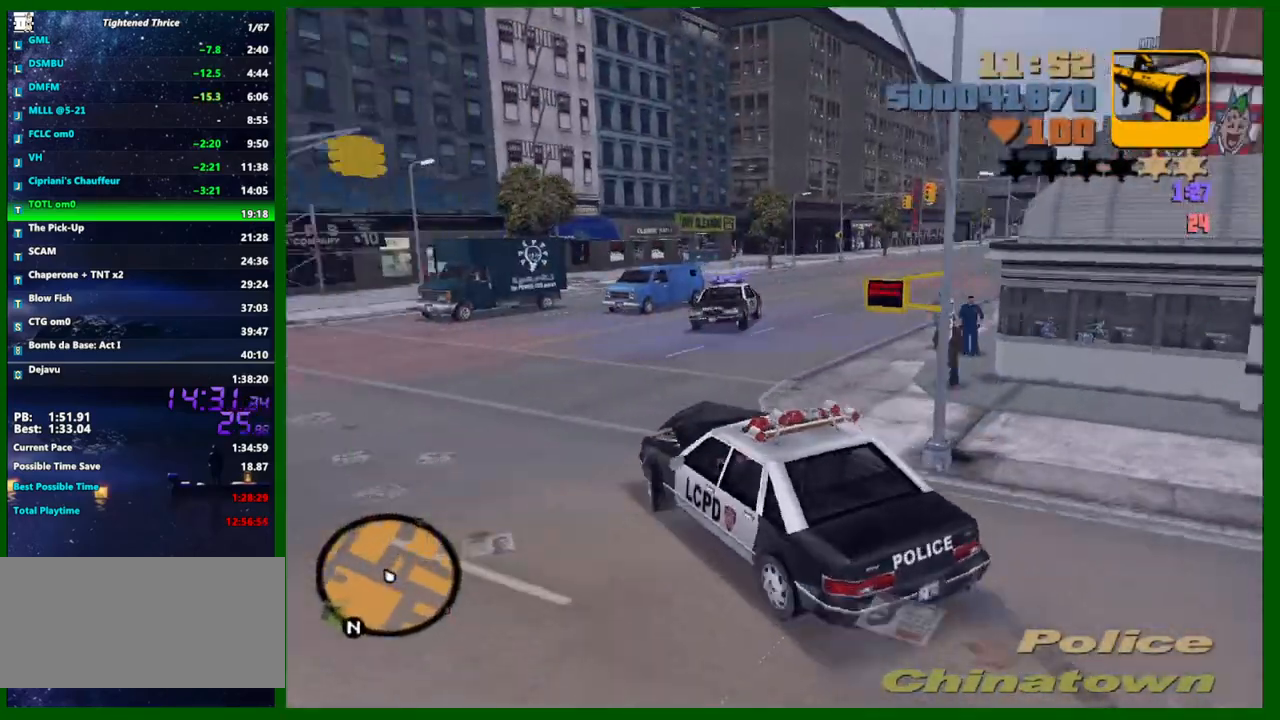
{"keys": ["w"], "mouse": [], "events": [[417, "d", "up"]]}
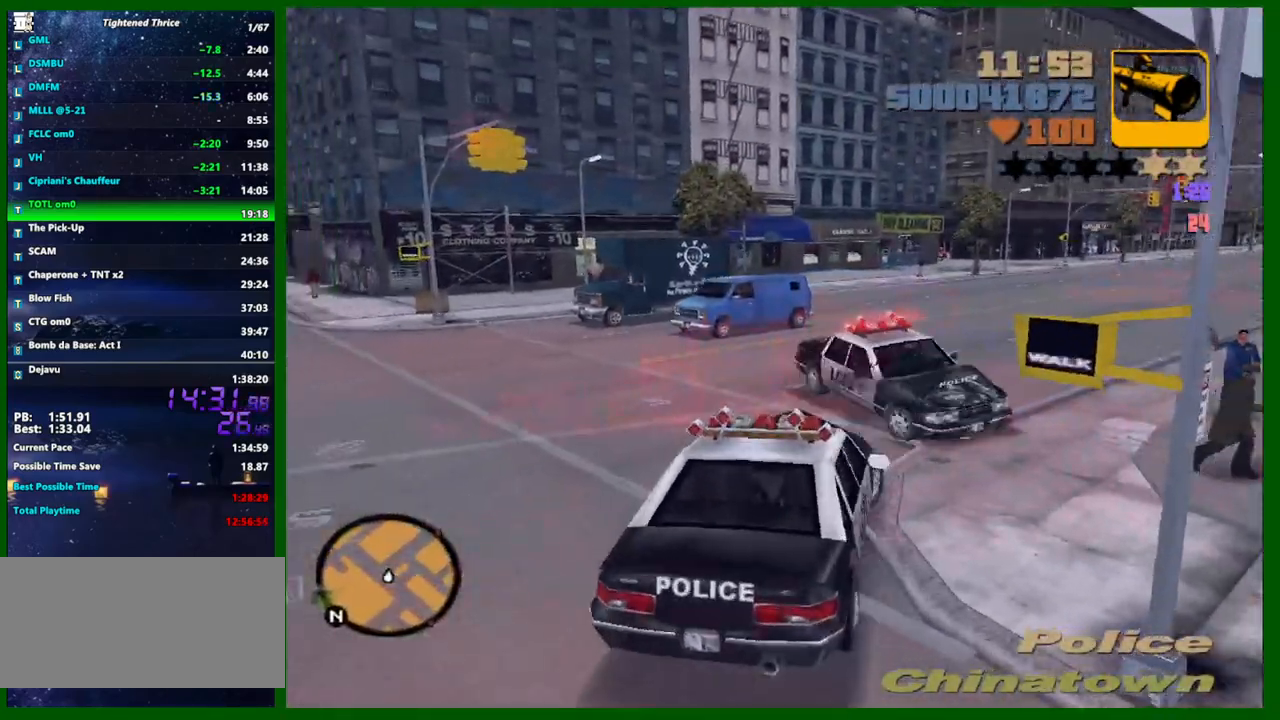
{"keys": ["w"], "mouse": [], "events": [[150, "a", "down"], [250, "d", "down"], [300, "a", "up"], [300, "d", "up"]]}
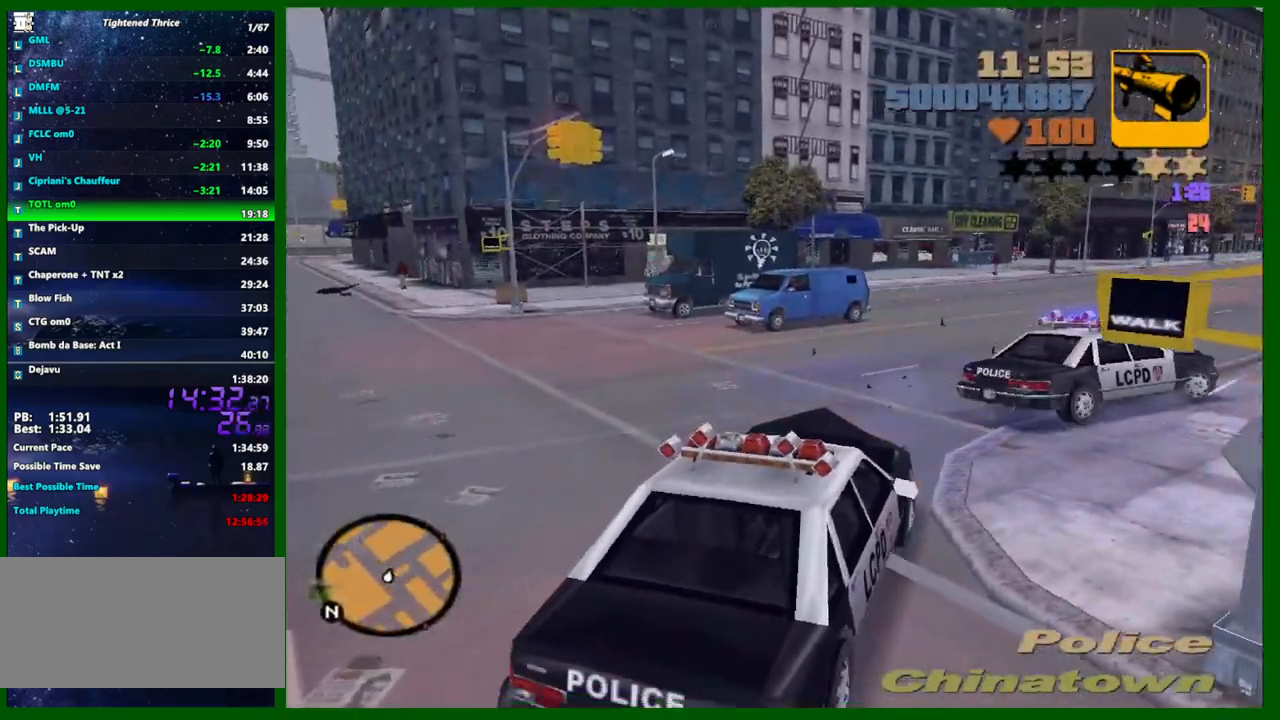
{"keys": ["d", "w"], "mouse": [], "events": [[500, "d", "down"]]}
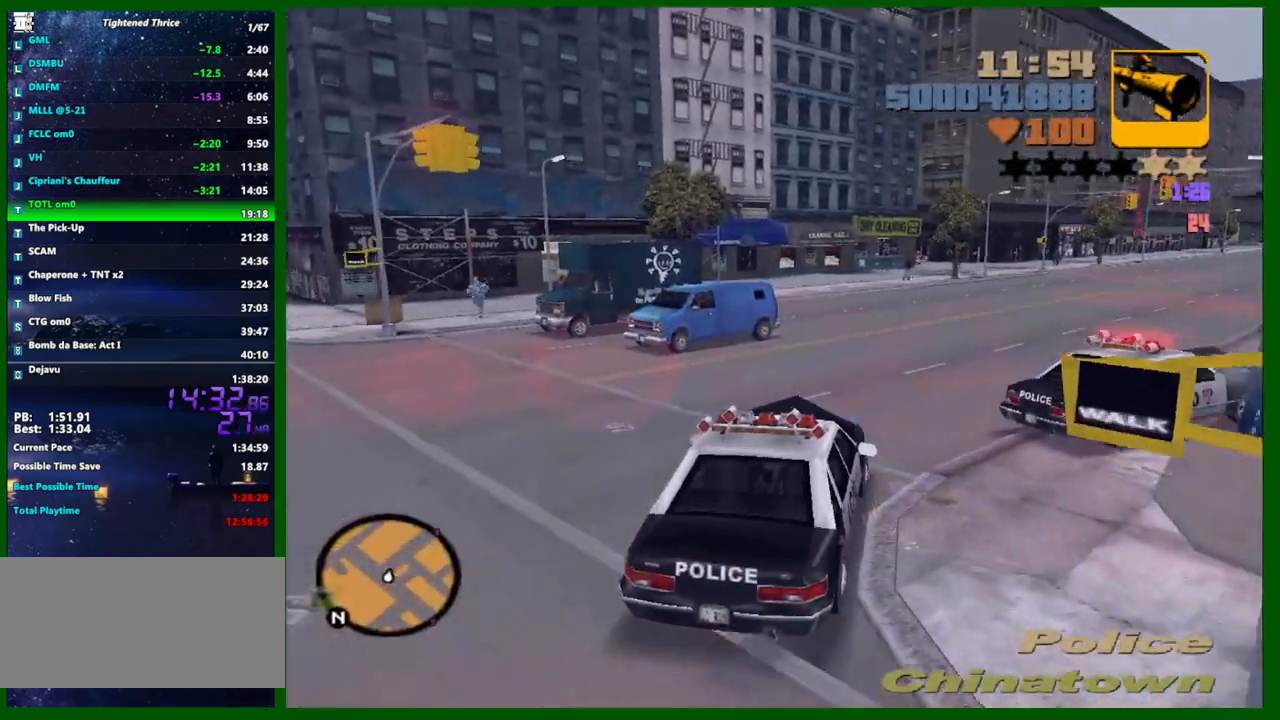
{"keys": ["w"], "mouse": [], "events": [[100, "d", "up"], [183, "d", "down"], [283, "d", "up"], [383, "d", "down"], [467, "d", "up"]]}
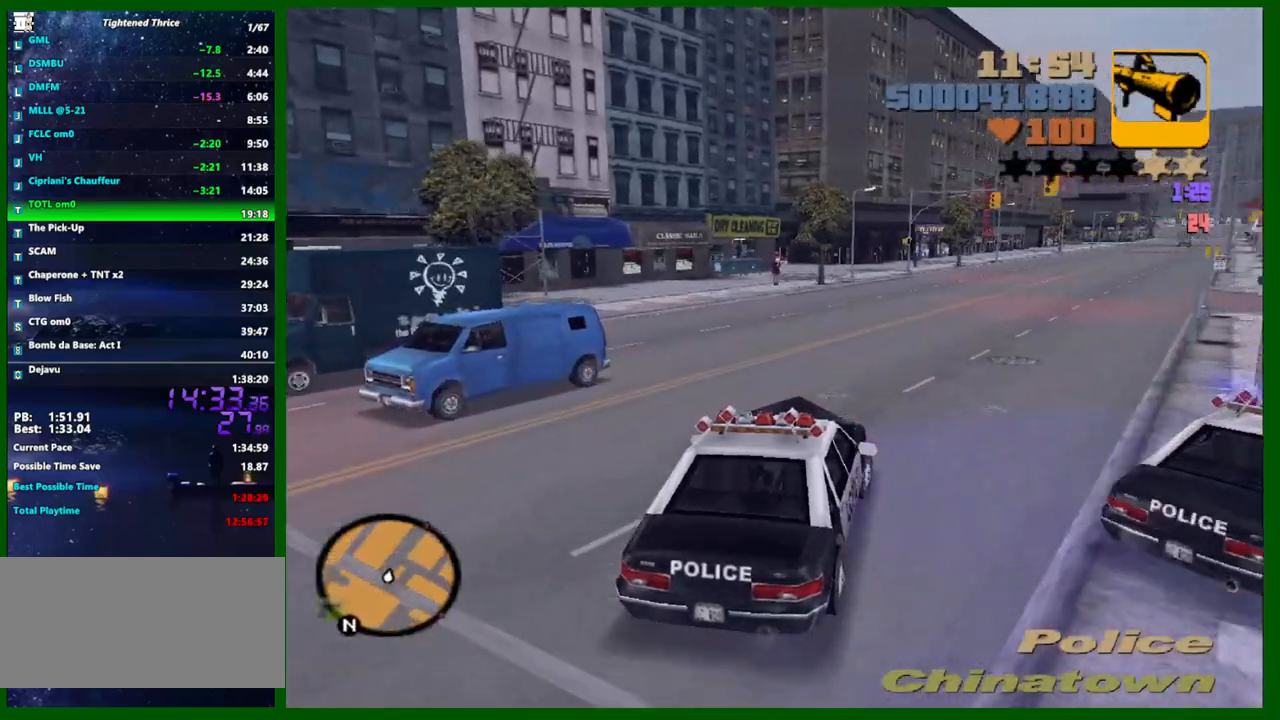
{"keys": ["d", "w"], "mouse": [], "events": [[67, "d", "down"], [167, "d", "up"], [300, "d", "down"], [350, "d", "up"], [483, "d", "down"]]}
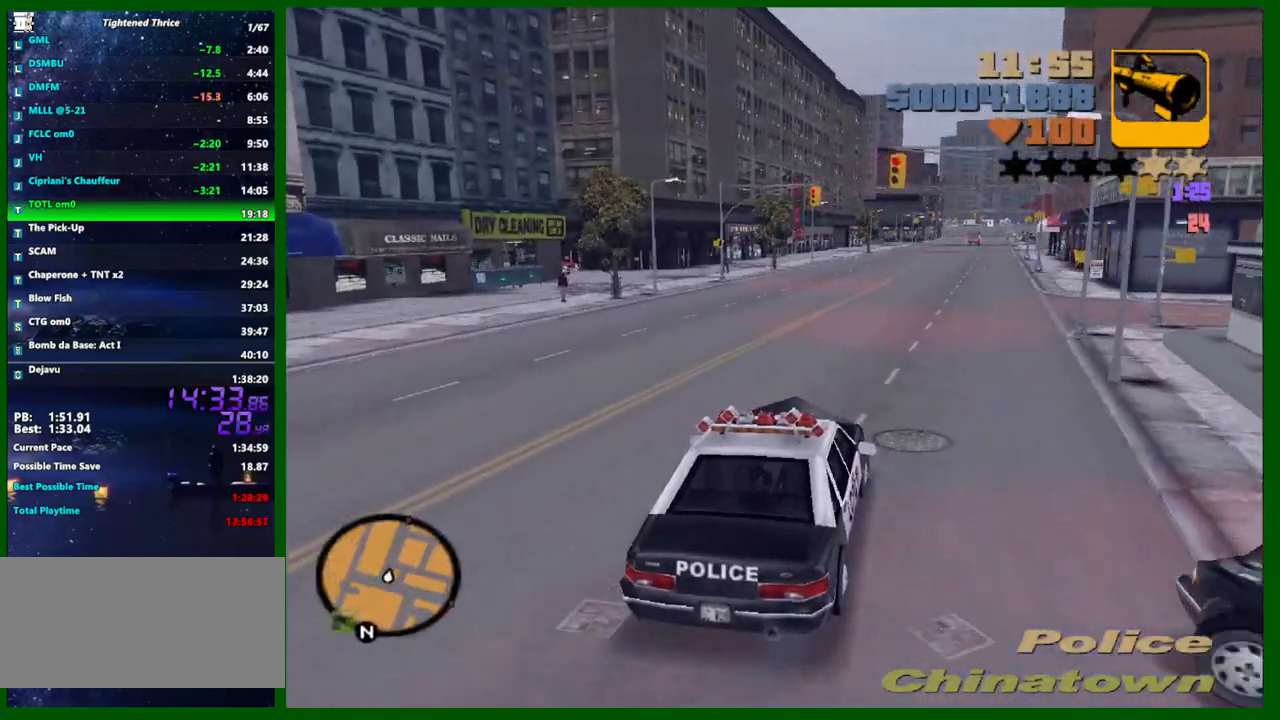
{"keys": ["w"], "mouse": [], "events": [[33, "d", "up"]]}
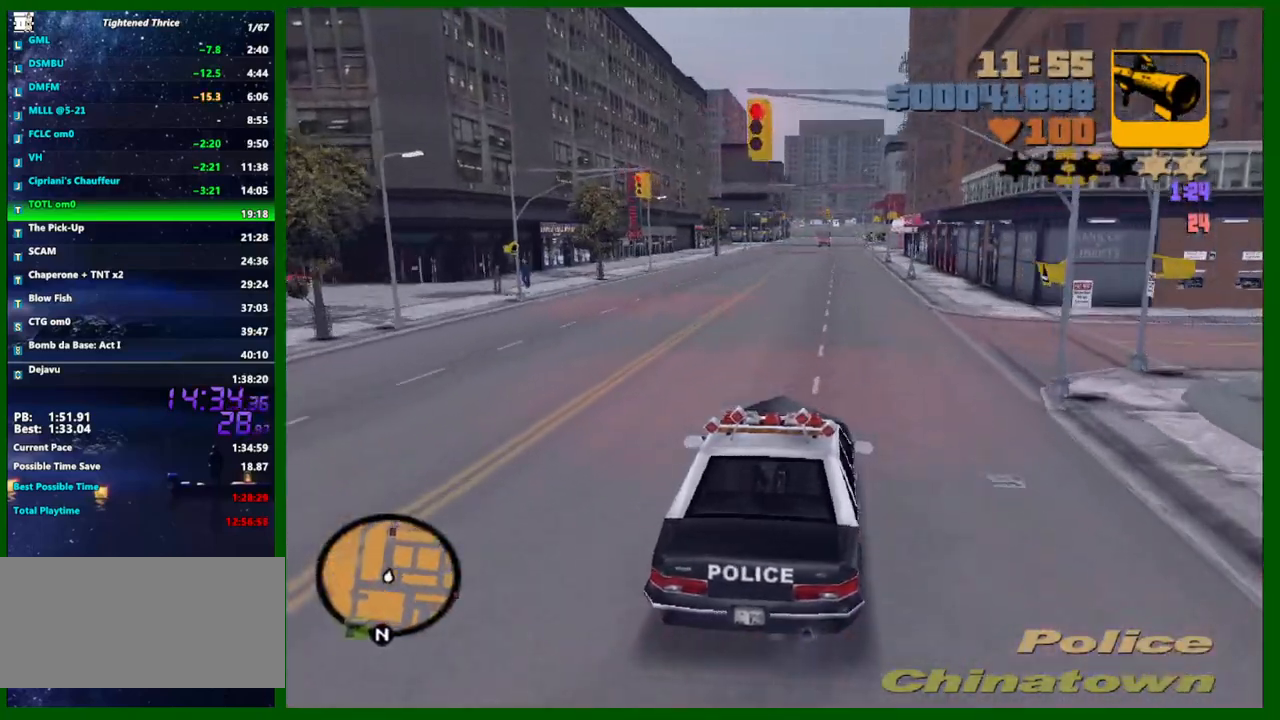
{"keys": ["w"], "mouse": [], "events": []}
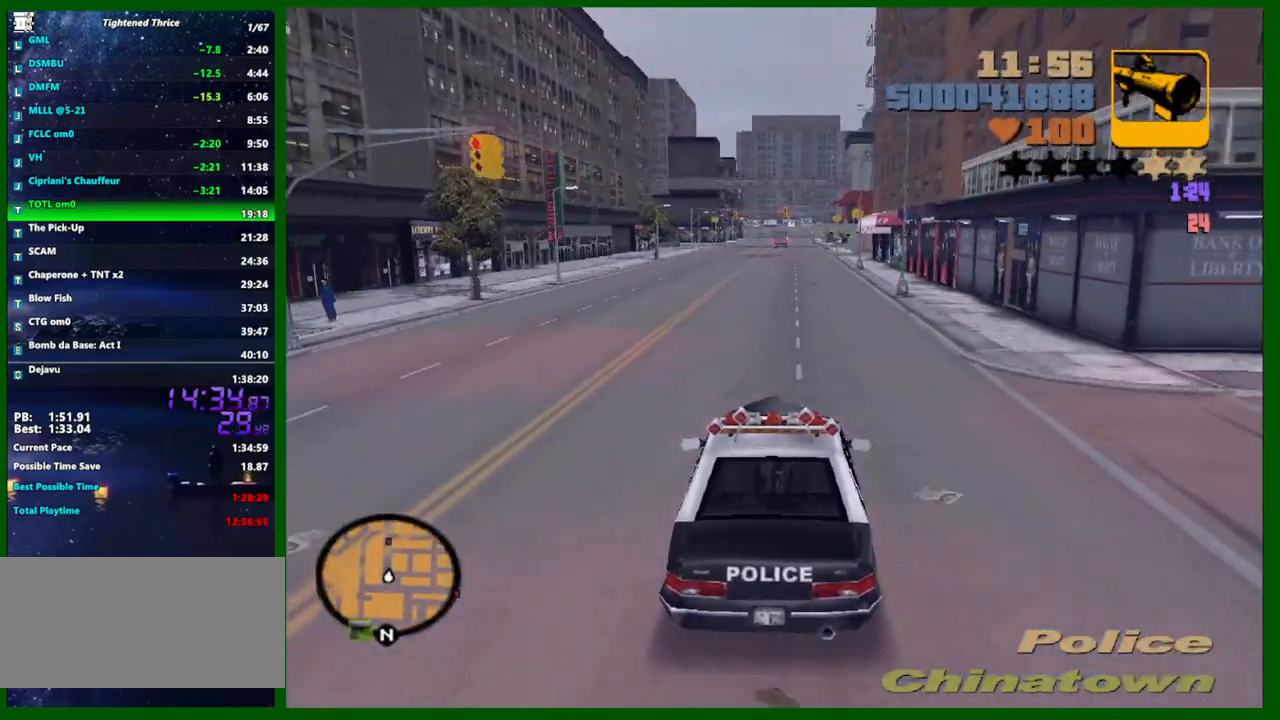
{"keys": ["w"], "mouse": [], "events": []}
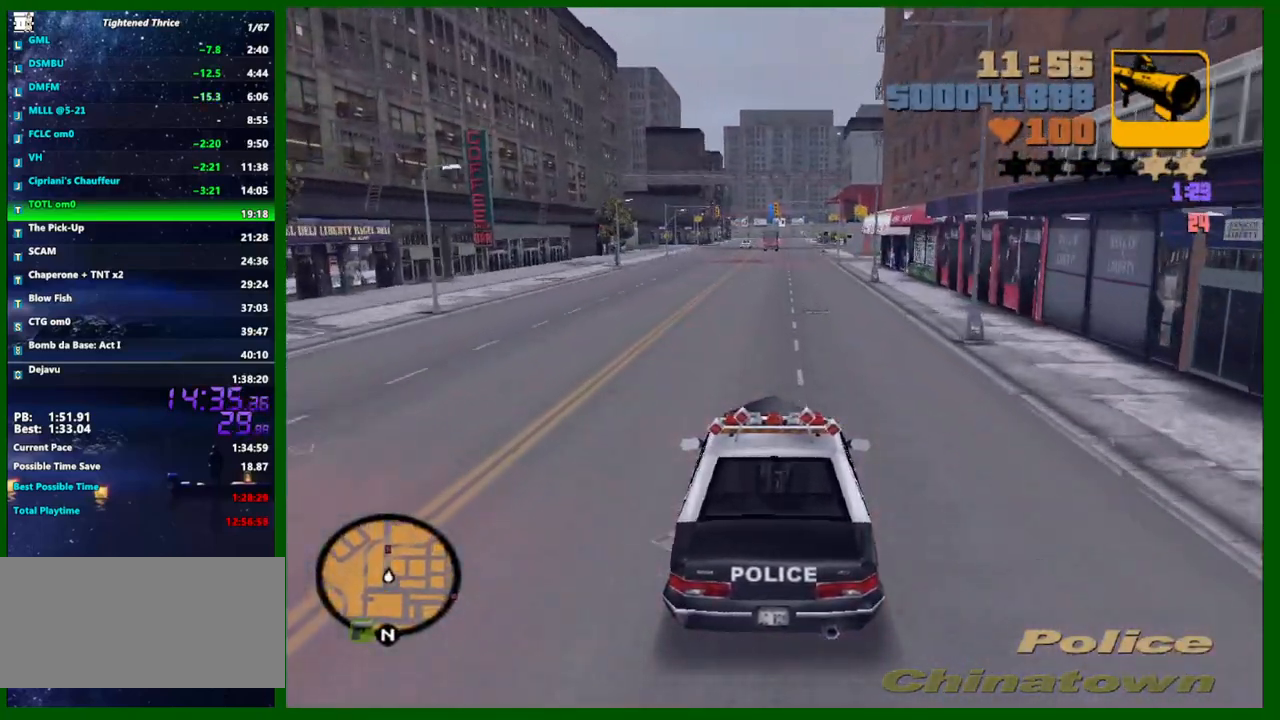
{"keys": ["w"], "mouse": [], "events": []}
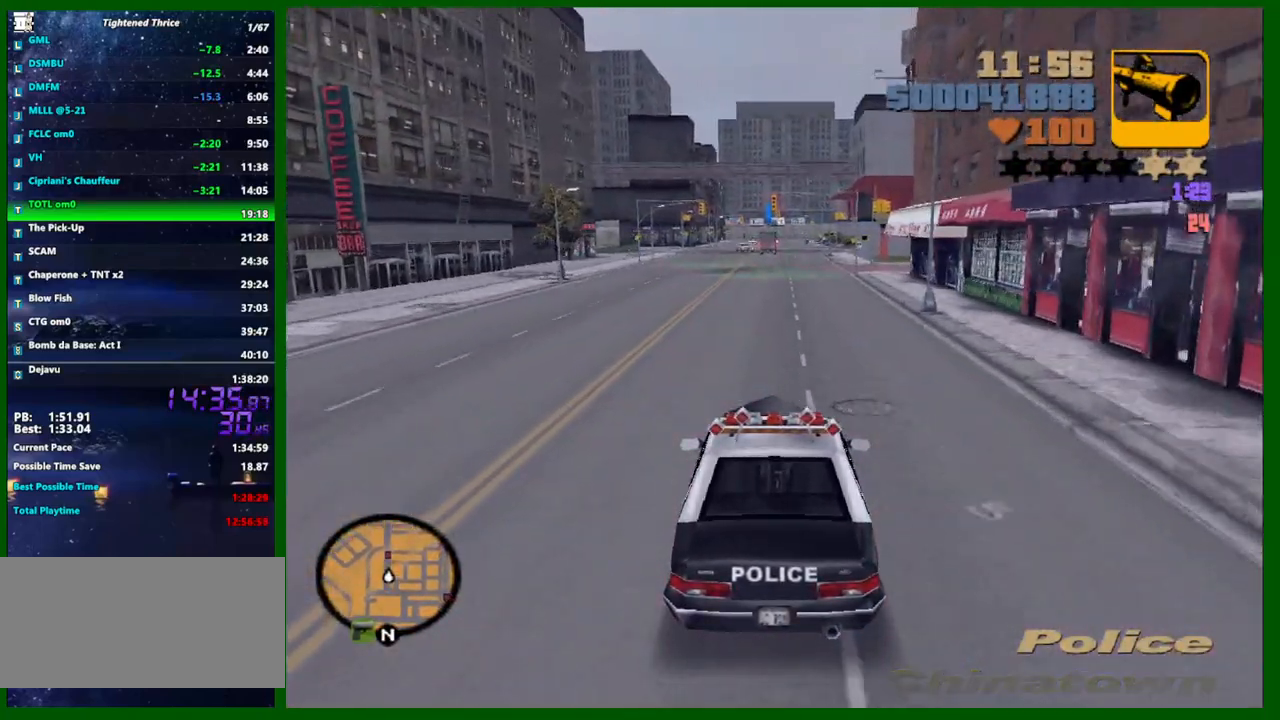
{"keys": ["w"], "mouse": [], "events": []}
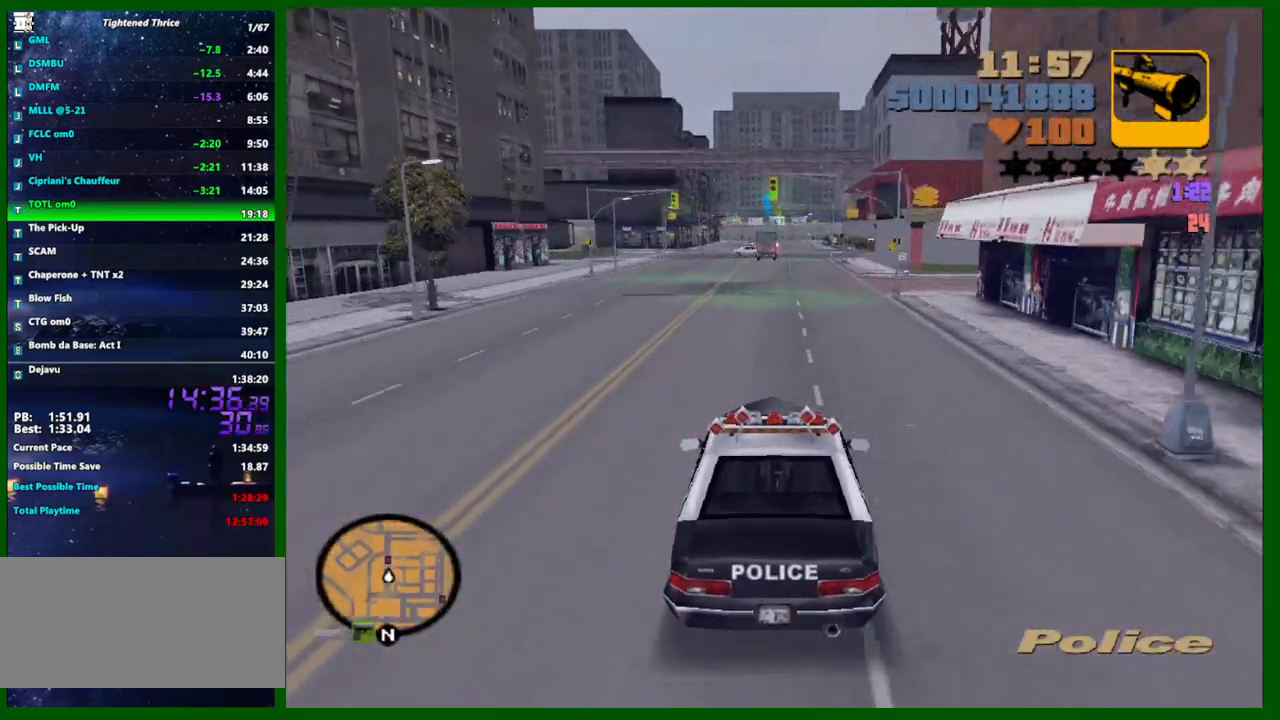
{"keys": ["s", "space"], "mouse": [], "events": [[167, "d", "down"], [167, "w", "up"], [200, "space", "down"], [400, "s", "down"], [433, "d", "up"]]}
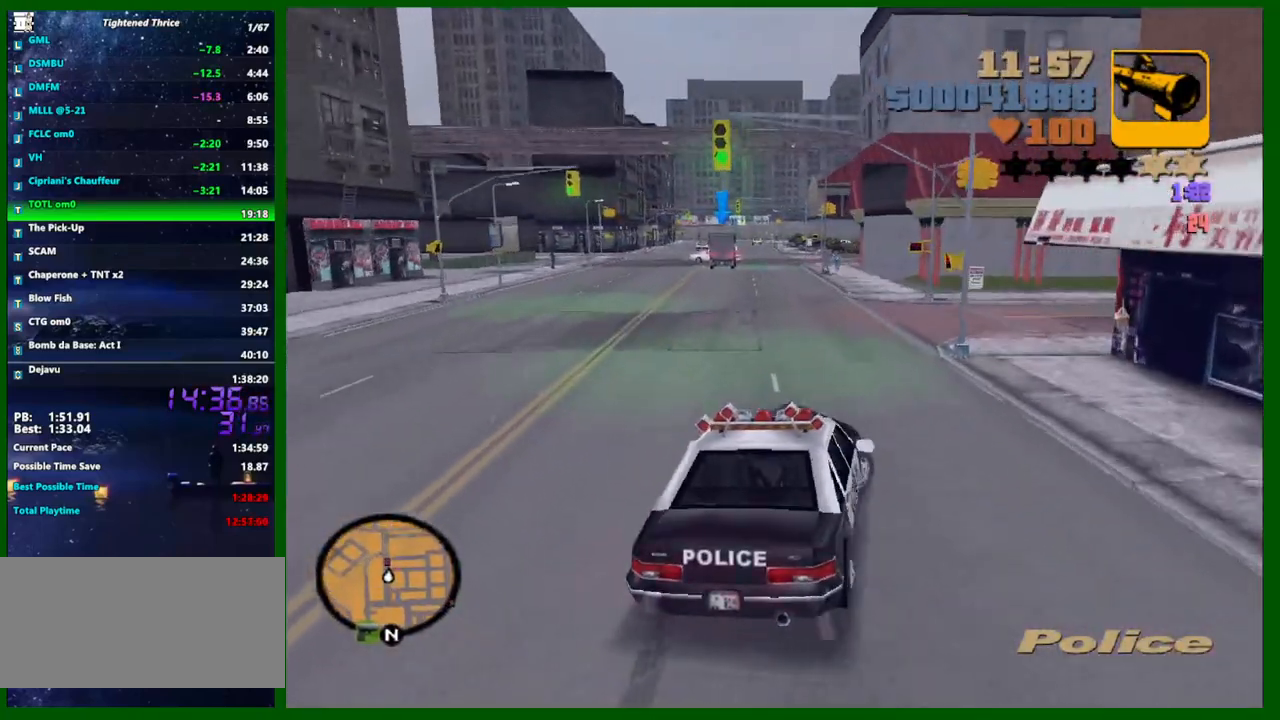
{"keys": ["d", "s", "space"], "mouse": [], "events": [[133, "d", "down"], [183, "d", "up"], [317, "s", "up"], [417, "d", "down"], [500, "s", "down"]]}
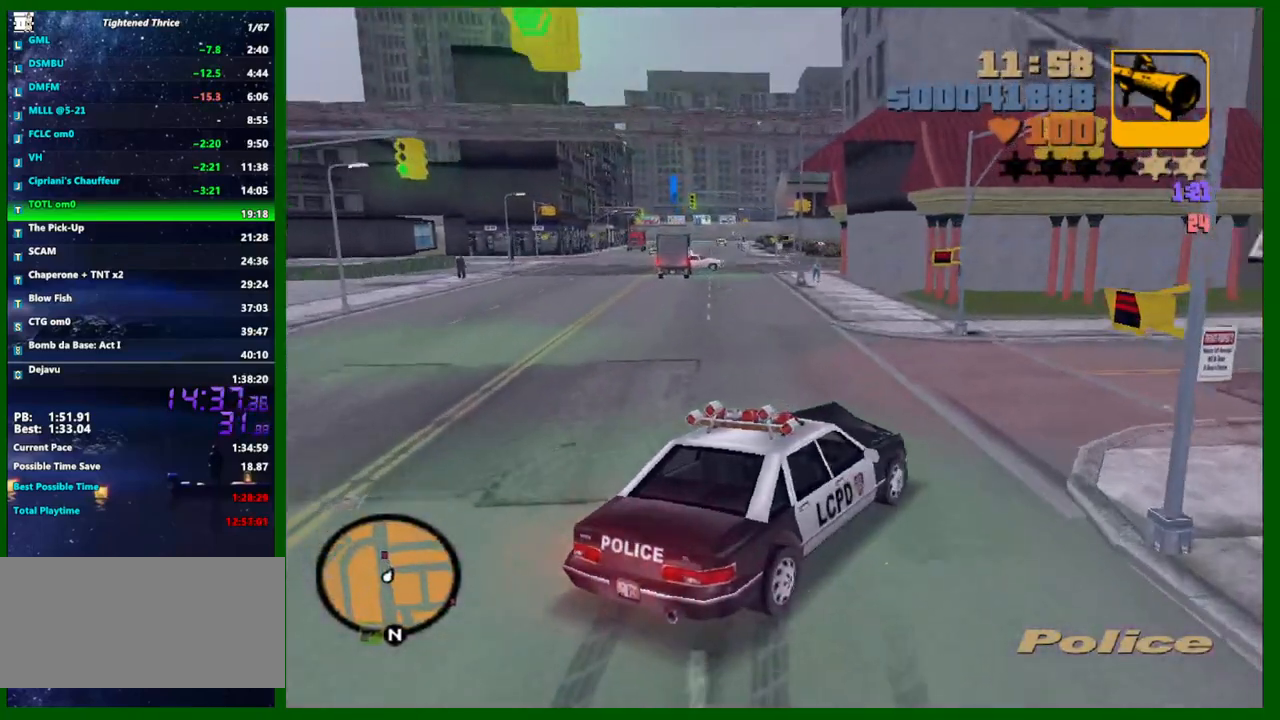
{"keys": ["a", "f", "s"], "mouse": [], "events": [[50, "a", "down"], [50, "d", "up"], [183, "space", "up"], [233, "f", "down"], [333, "f", "up"], [383, "f", "down"]]}
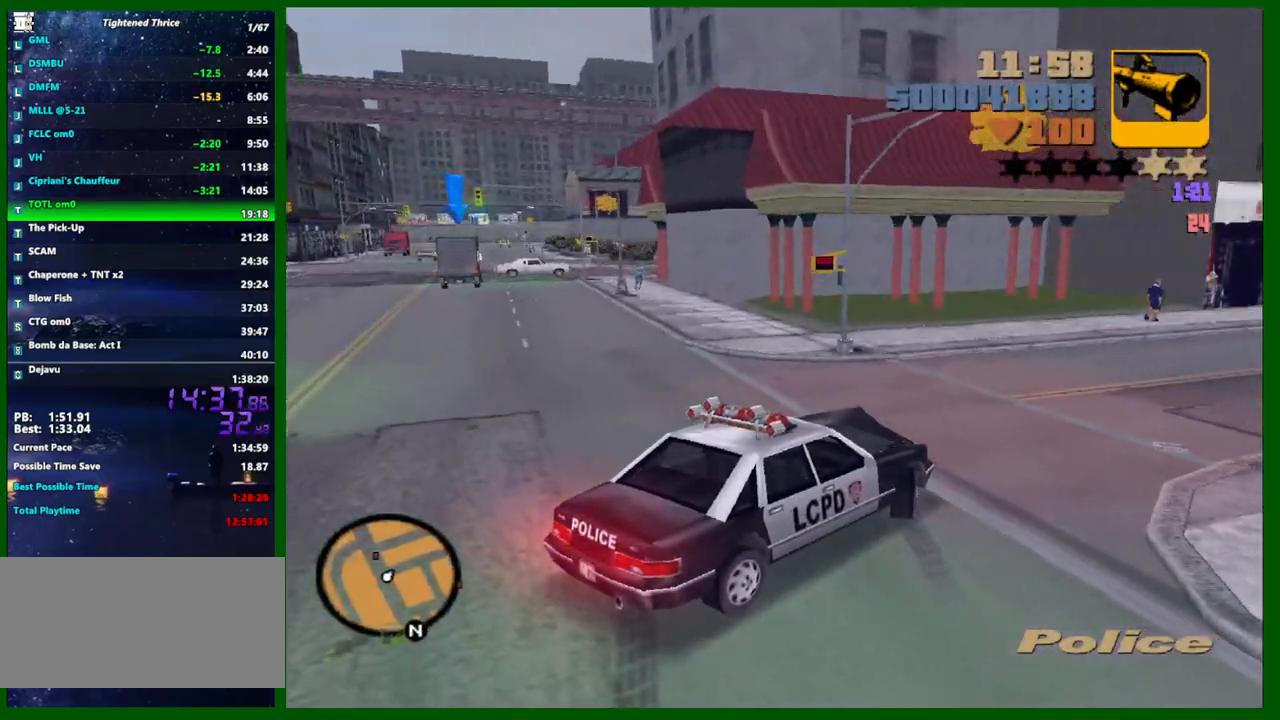
{"keys": ["a", "w"], "mouse": [], "events": [[67, "s", "up"], [167, "f", "up"], [300, "w", "down"]]}
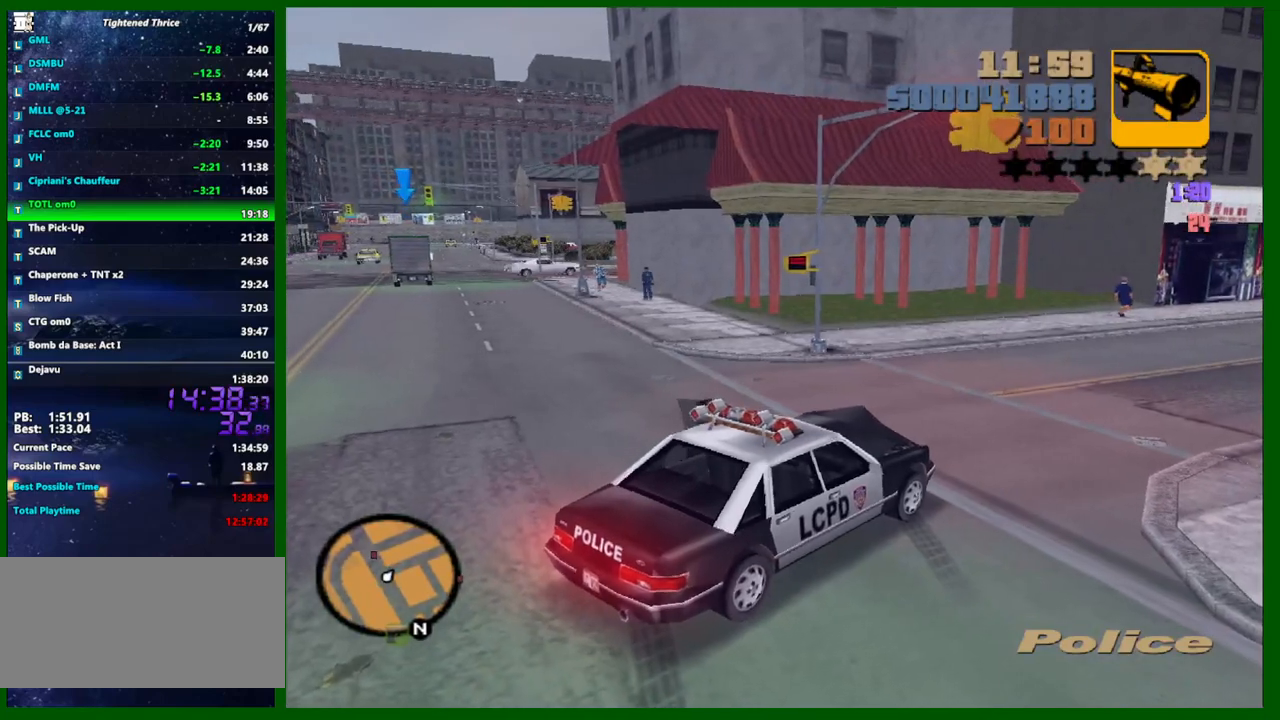
{"keys": ["w"], "mouse": [], "events": [[317, "a", "up"]]}
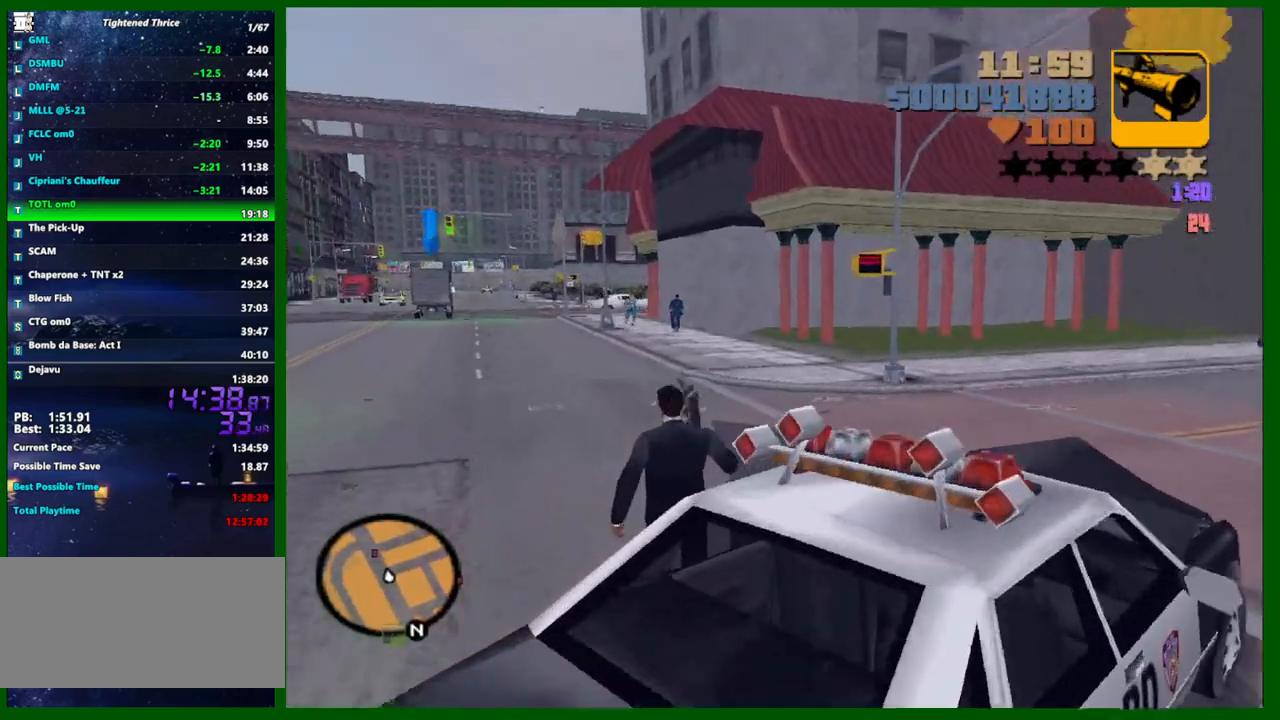
{"keys": [], "mouse": ["right"], "events": [[283, "w", "up"], [333, "mouse_right", "down"]]}
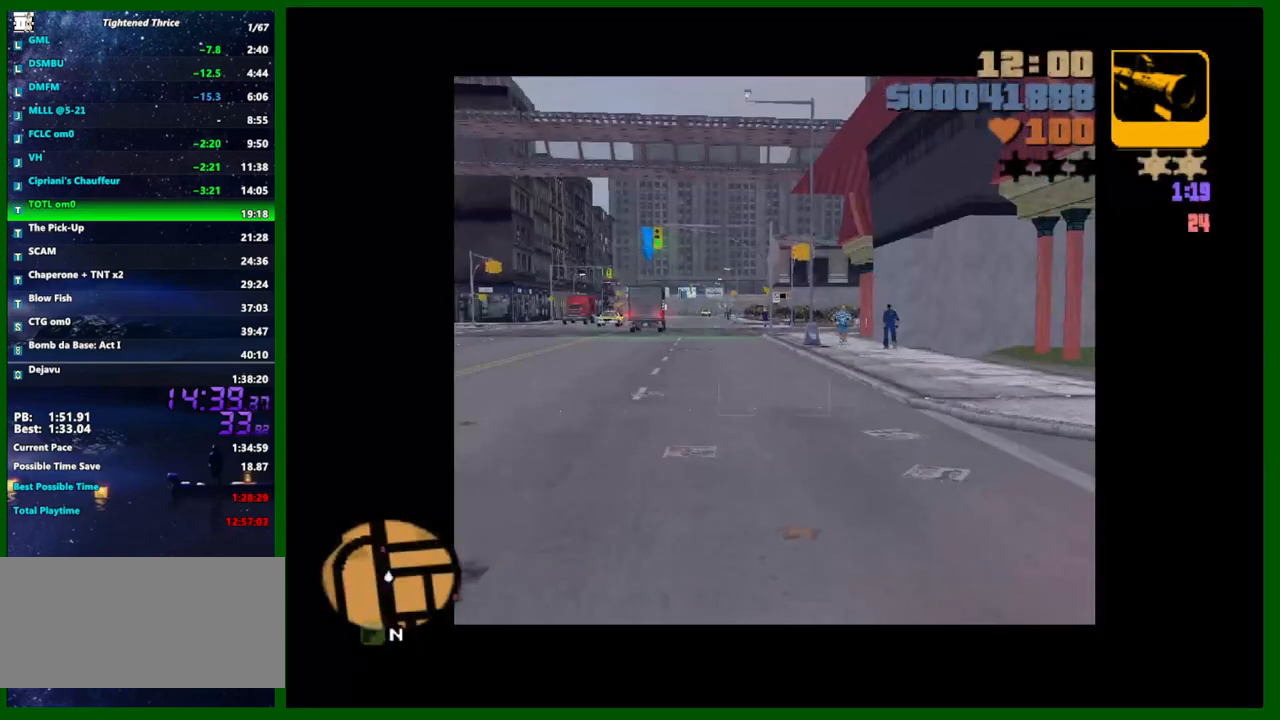
{"keys": [], "mouse": ["right"], "events": []}
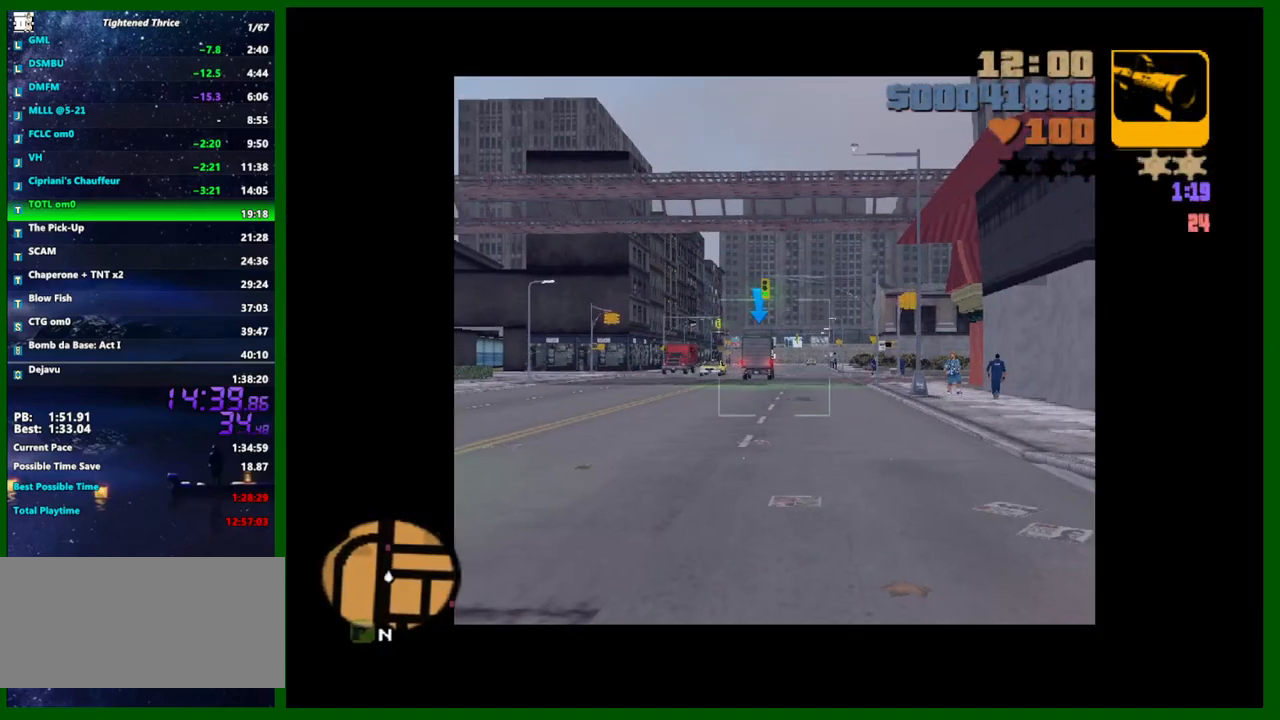
{"keys": ["a"], "mouse": [], "events": [[83, "mouse_left", "down"], [183, "mouse_left", "up"], [317, "mouse_right", "up"], [500, "a", "down"]]}
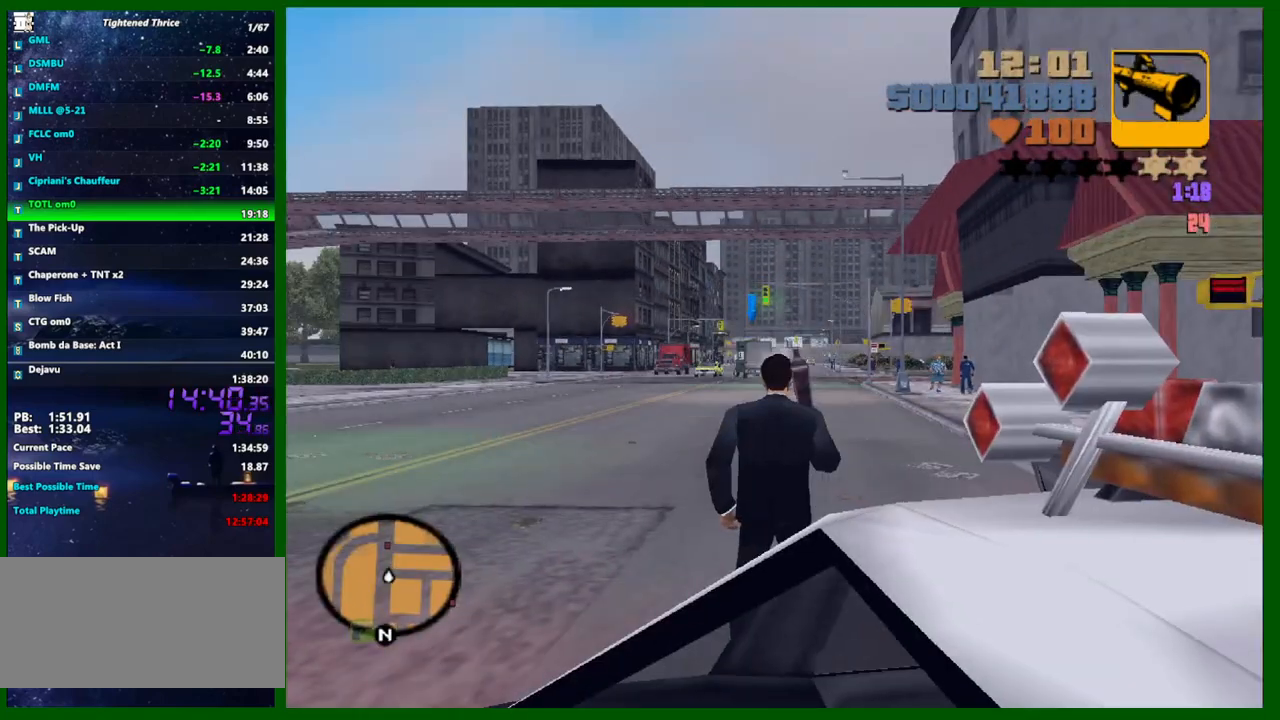
{"keys": [], "mouse": ["right"], "events": [[50, "w", "down"], [183, "a", "up"], [233, "w", "up"], [283, "mouse_right", "down"]]}